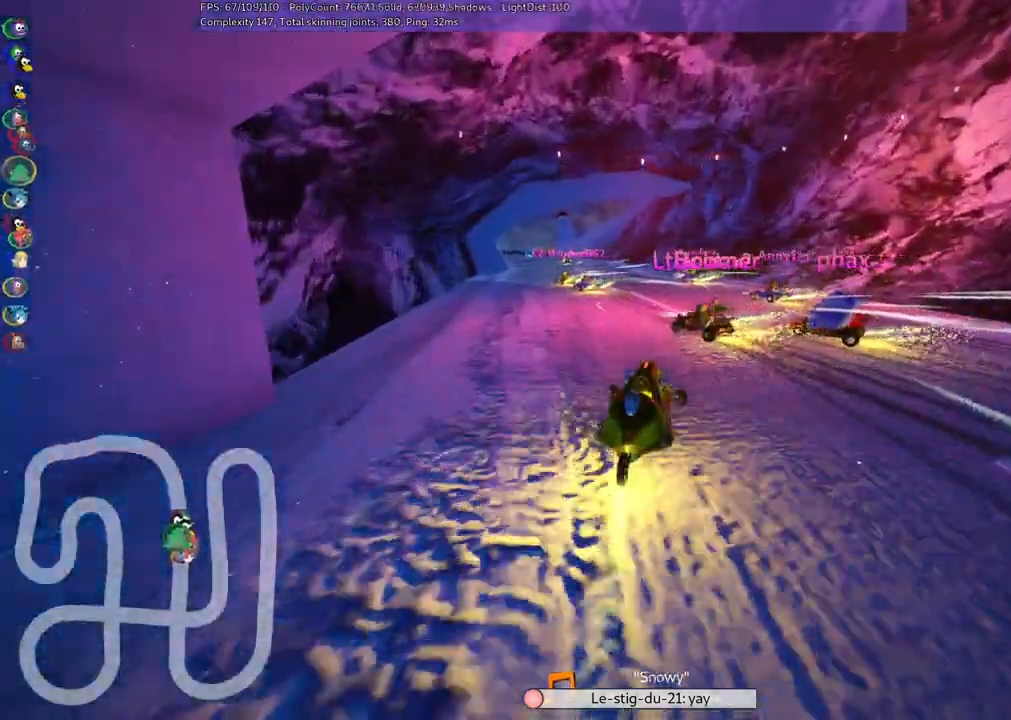
Gameplay with keyboard; each line is a JSON object with the keys held at the frame after it. "events" lists presses ("down") and releases ("up") of ".", "/", "alt_r", "b", "c", "comma", "ctrl_r", "d", "down", "f", "g", "h", "j", "k", "l", "left", "m", "n", "quote", "return", "right", "semicolon", "shift_r", "space", "super", "up" and "v" between this image and that frame as [ms after this image, input, new state], when the widget could be followed in between. No other keys are recorded. Mouse input is not recorded.
{"keys": ["left", "up"], "events": [[17, "m", "up"], [250, "left", "up"], [333, "left", "down"]]}
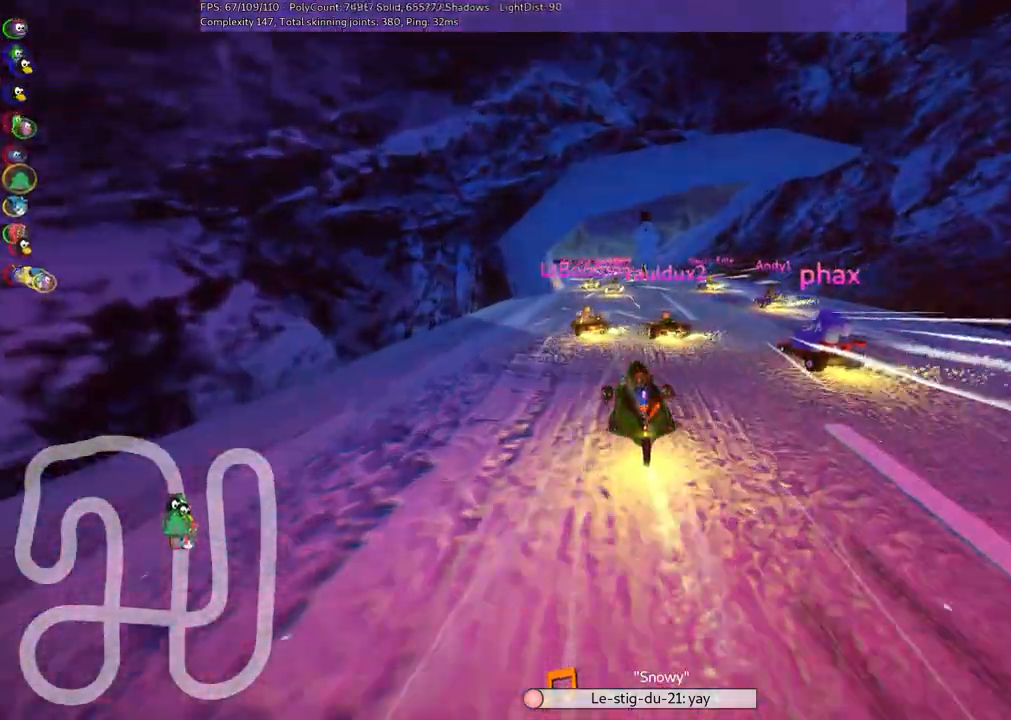
{"keys": ["right", "up"], "events": [[33, "left", "up"], [400, "right", "down"]]}
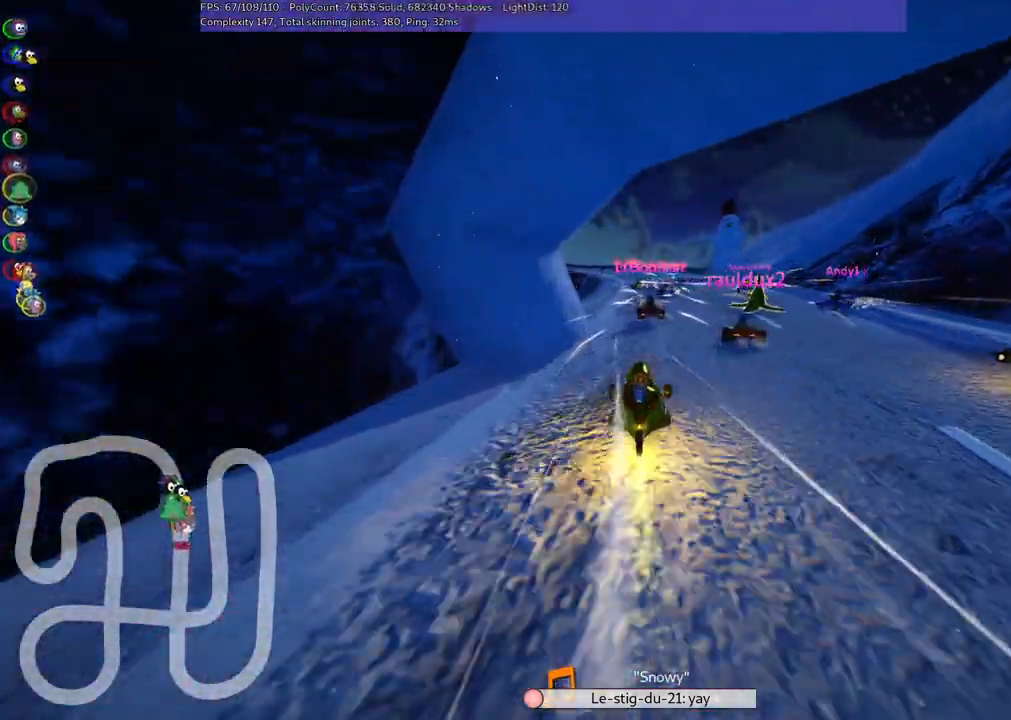
{"keys": ["left", "m", "right", "up"], "events": [[50, "right", "up"], [233, "right", "down"], [317, "right", "up"], [367, "left", "down"], [367, "m", "down"], [467, "right", "down"]]}
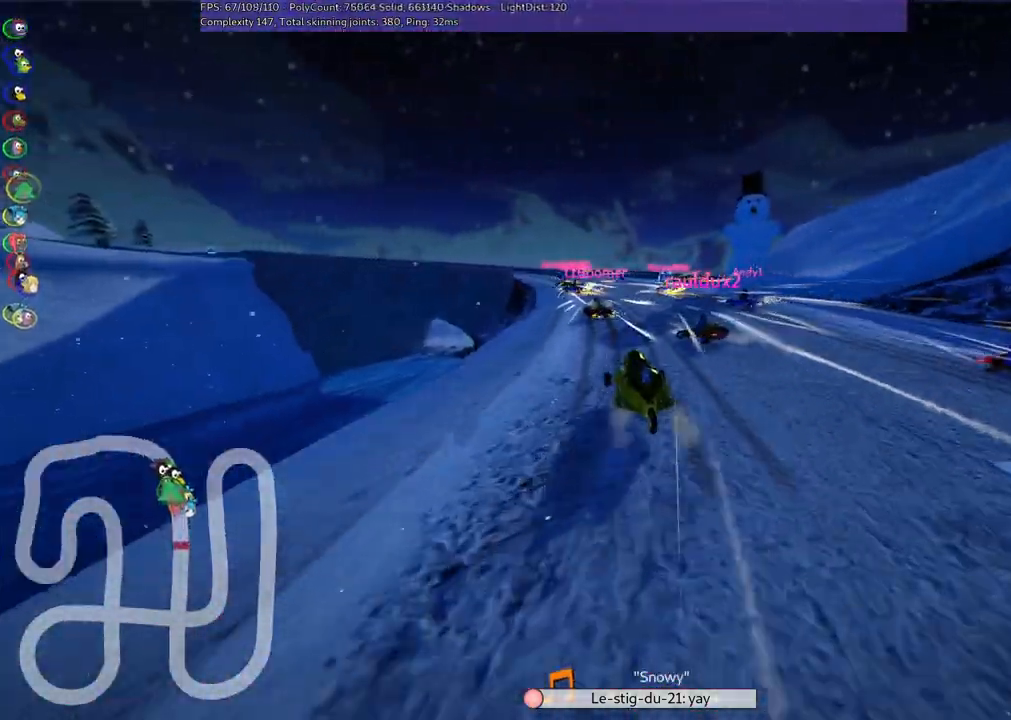
{"keys": ["left", "m", "right", "up"], "events": [[17, "left", "up"], [117, "left", "down"], [250, "left", "up"], [433, "left", "down"]]}
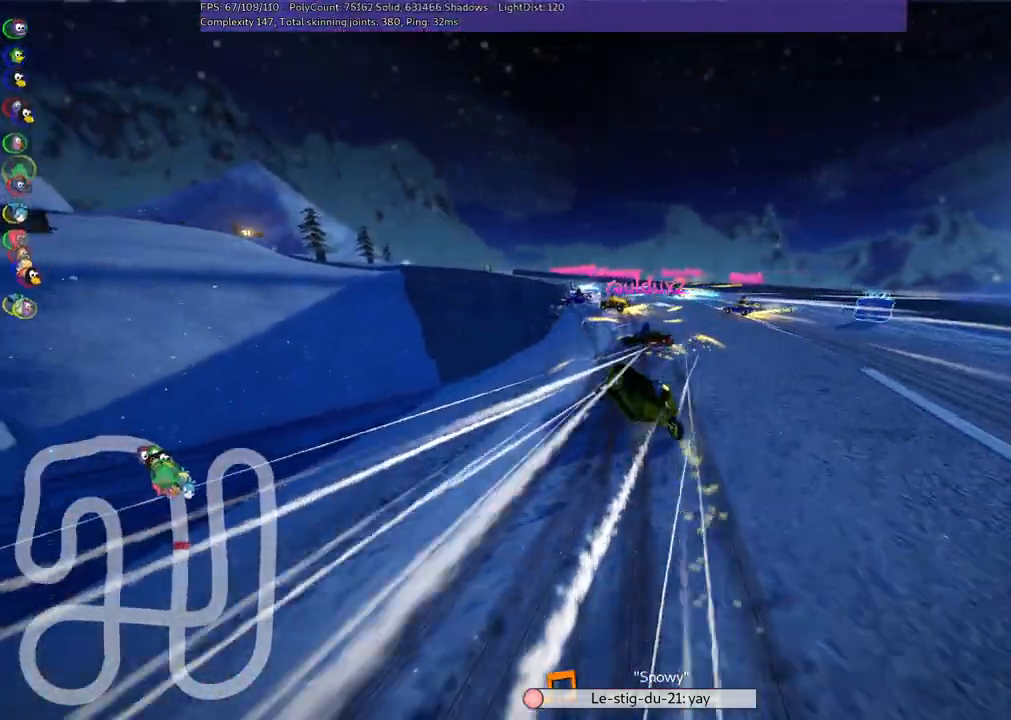
{"keys": ["right", "up"], "events": [[317, "right", "up"], [350, "left", "up"], [350, "m", "up"], [433, "right", "down"]]}
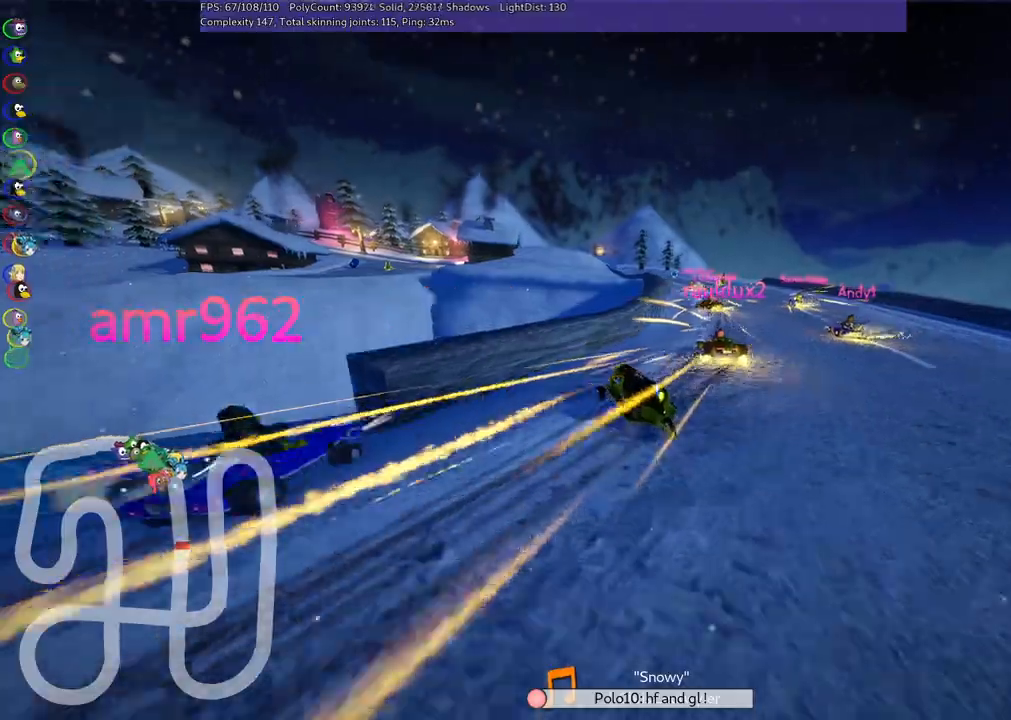
{"keys": ["up"]}